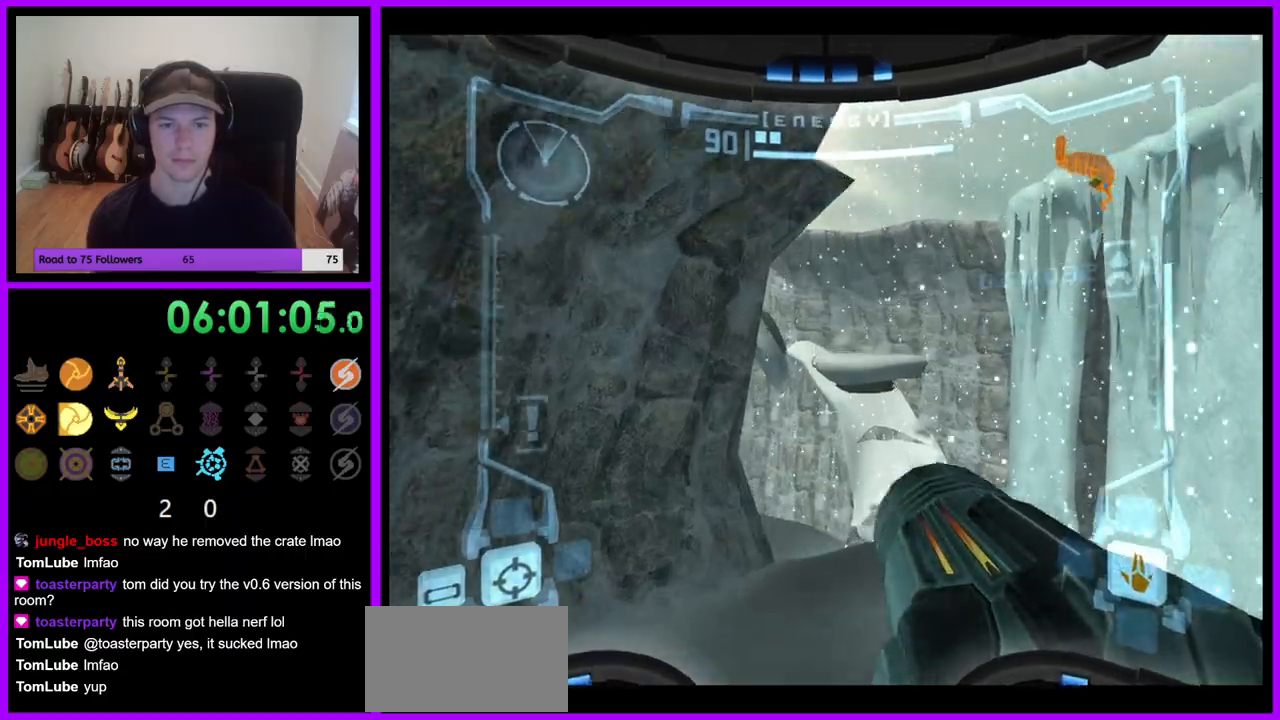
Gameplay with a controller (Nintendo layout); each line is a JSON object with the inputs held at the frame after it (dt_ms = milliseconds from this image to that frame). "events" lists button and stick changes between this image and that frame as [ms after this image, input, new state], when the widget could be followed in between. Not read: L3 R3 Z.
{"dt_ms": 500, "buttons": [], "left_stick": "up", "right_stick": "center", "events": []}
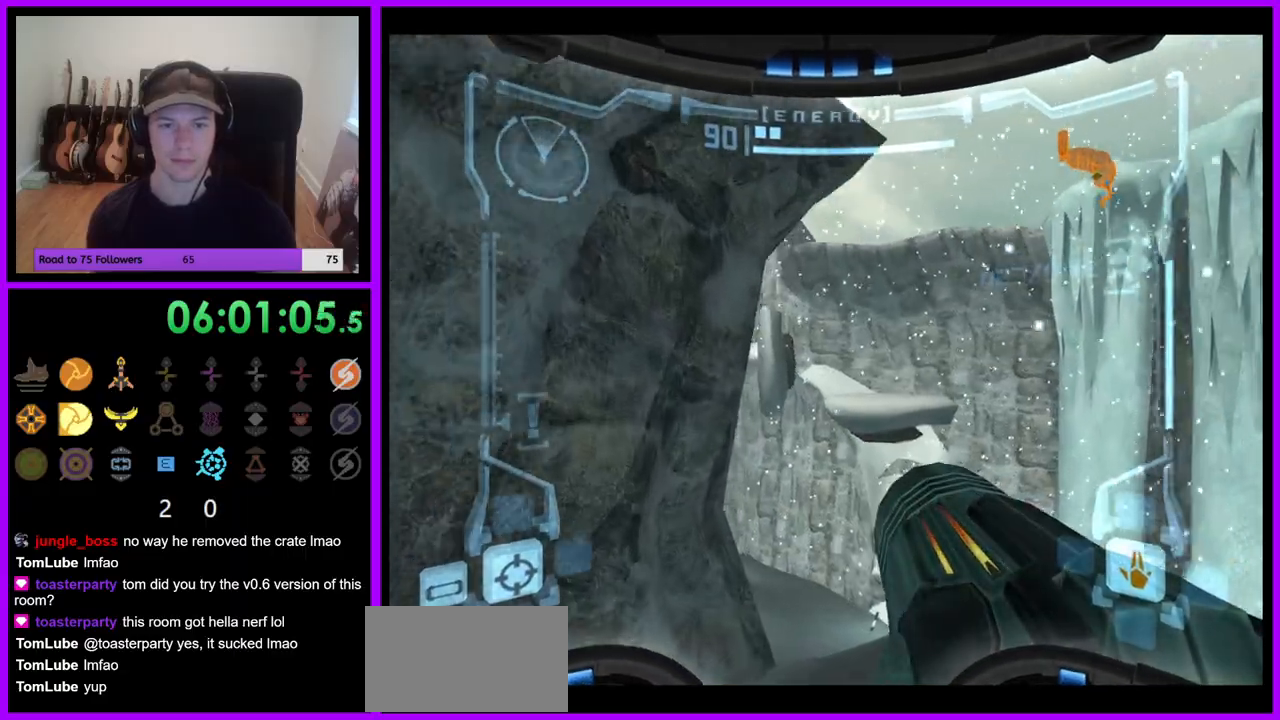
{"dt_ms": 500, "buttons": ["L1"], "left_stick": "up-right", "right_stick": "center", "events": [[433, "L1", "down"], [500, "left_stick", "up-right"]]}
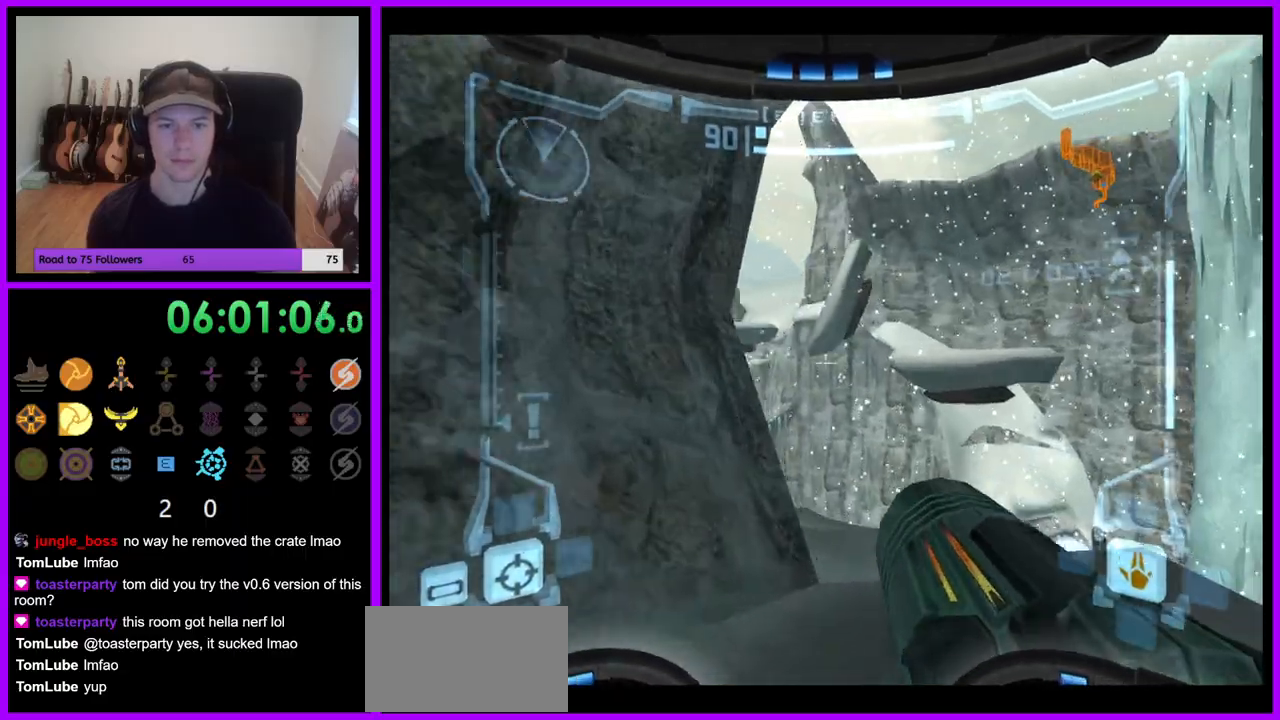
{"dt_ms": 500, "buttons": ["L1"], "left_stick": "up", "right_stick": "center", "events": [[200, "left_stick", "up"], [217, "R1", "down"], [367, "R1", "up"]]}
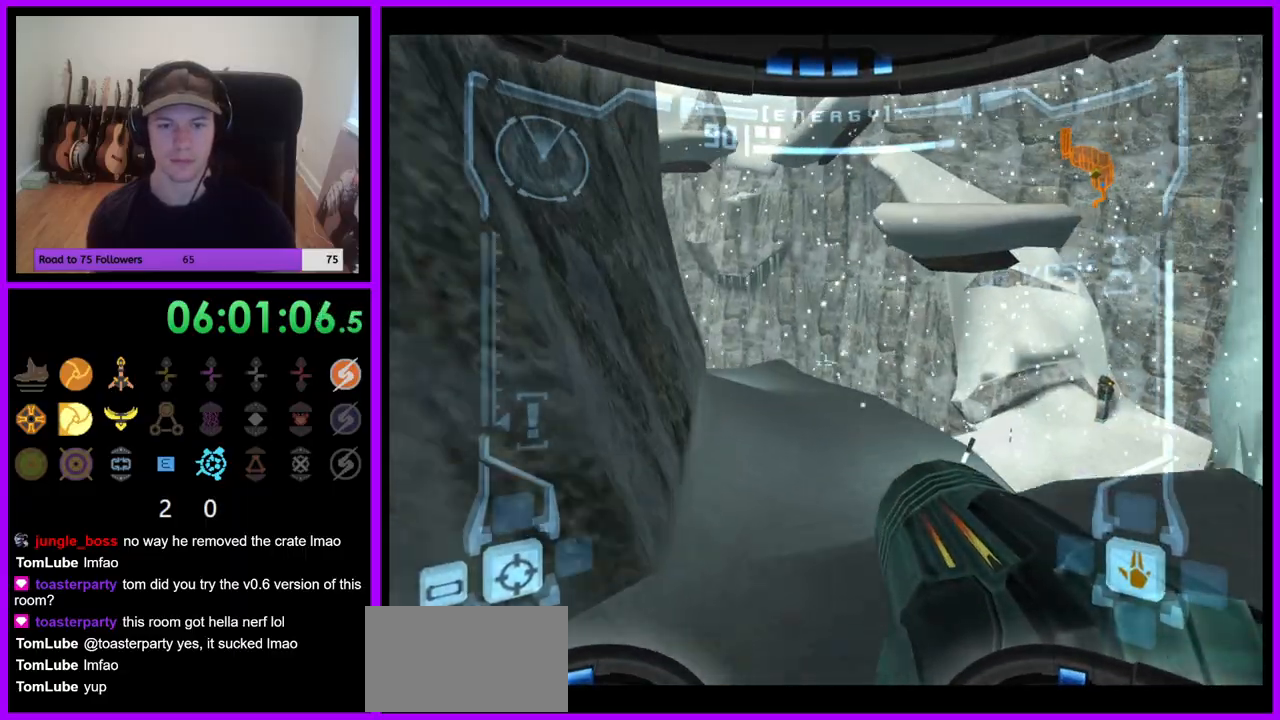
{"dt_ms": 500, "buttons": [], "left_stick": "up", "right_stick": "center", "events": [[467, "L1", "up"]]}
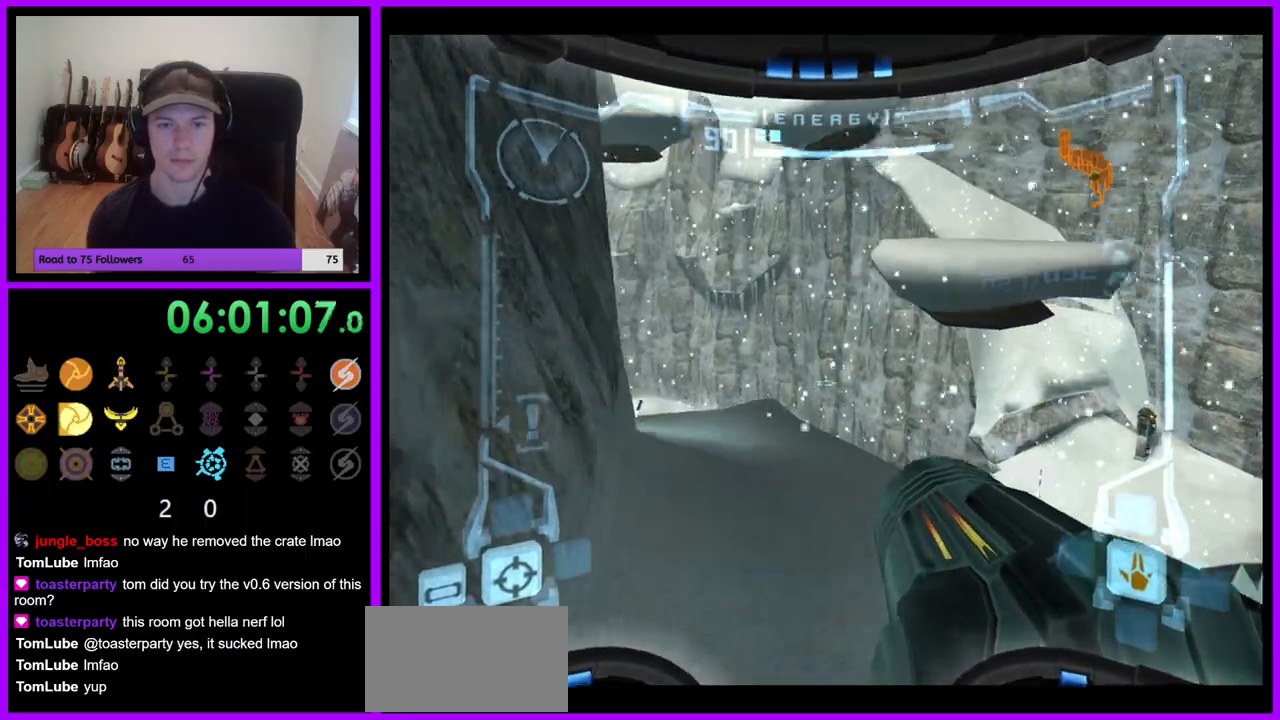
{"dt_ms": 500, "buttons": [], "left_stick": "up", "right_stick": "center", "events": []}
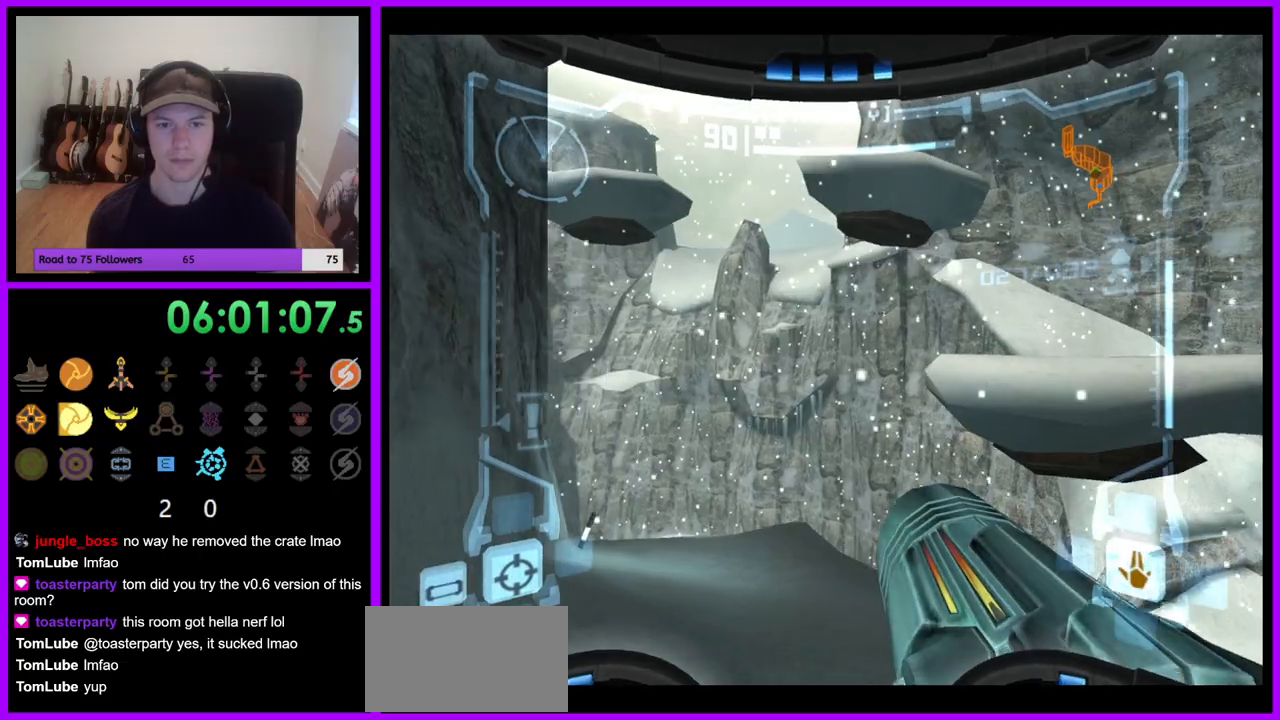
{"dt_ms": 500, "buttons": [], "left_stick": "center", "right_stick": "center", "events": [[350, "left_stick", "center"]]}
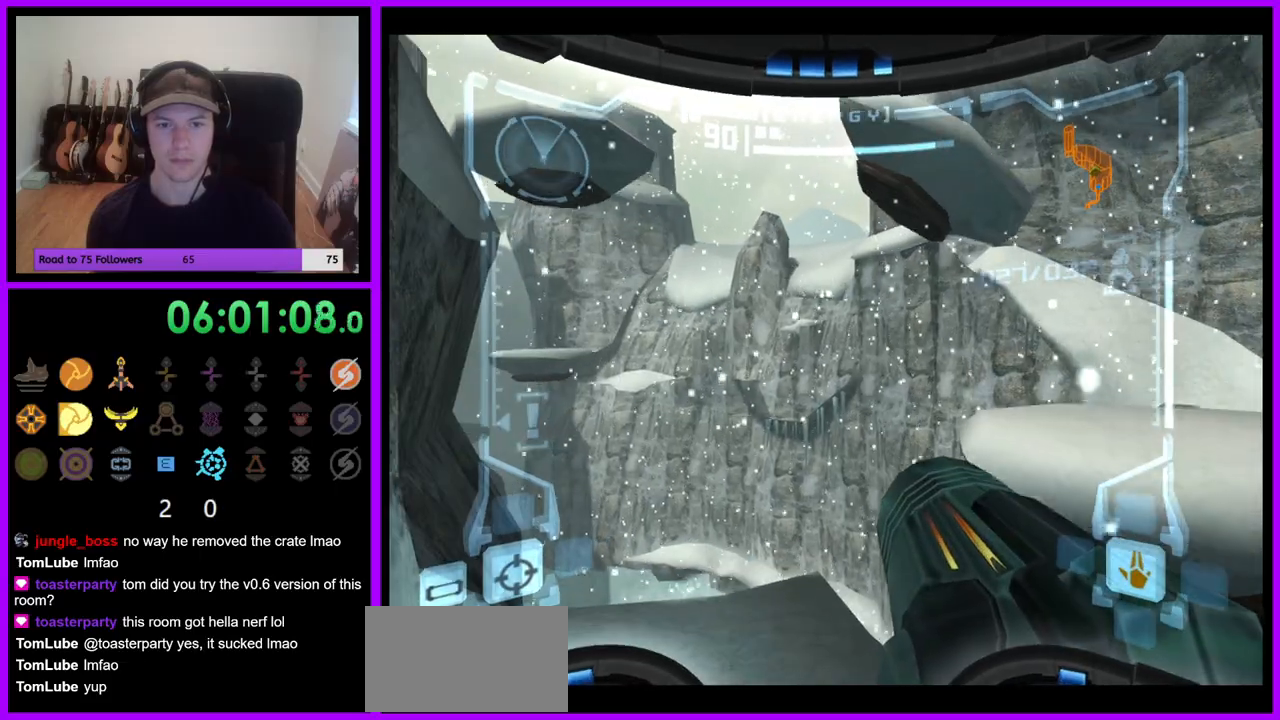
{"dt_ms": 1000, "buttons": ["L1"], "left_stick": "center", "right_stick": "center"}
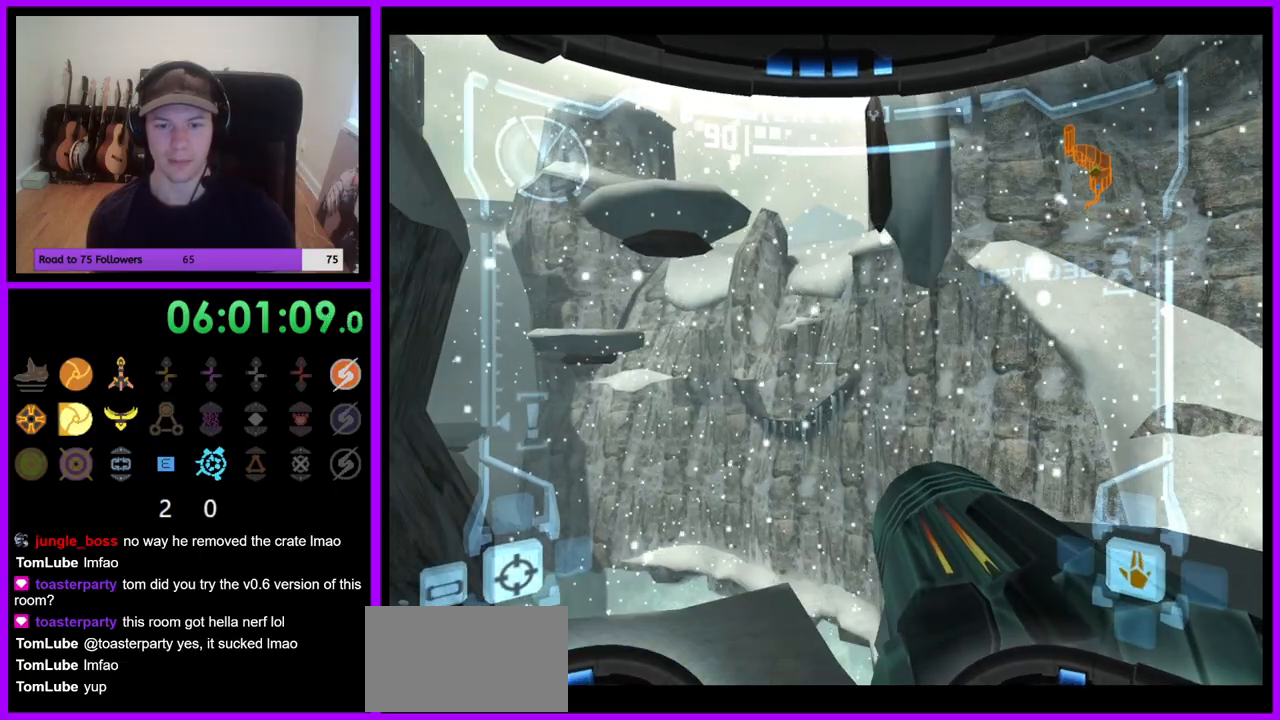
{"dt_ms": 500, "buttons": ["L1"], "left_stick": "center", "right_stick": "center", "events": []}
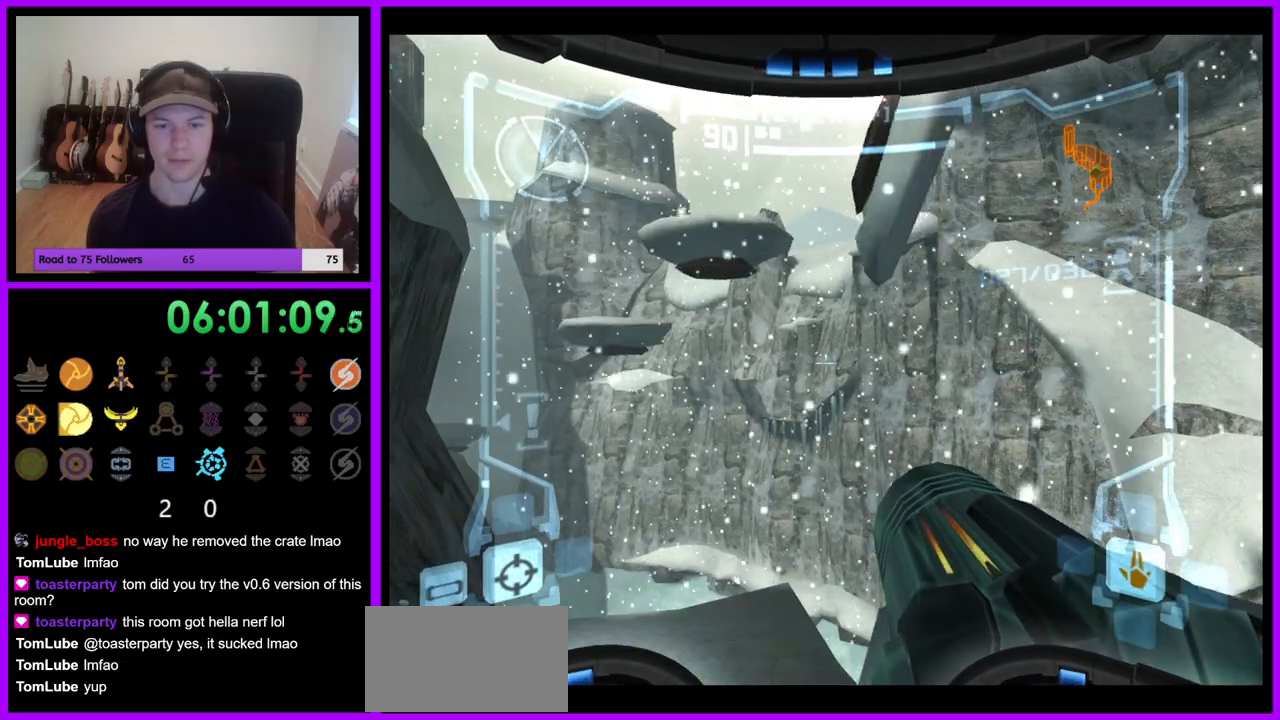
{"dt_ms": 500, "buttons": ["L1"], "left_stick": "center", "right_stick": "center", "events": []}
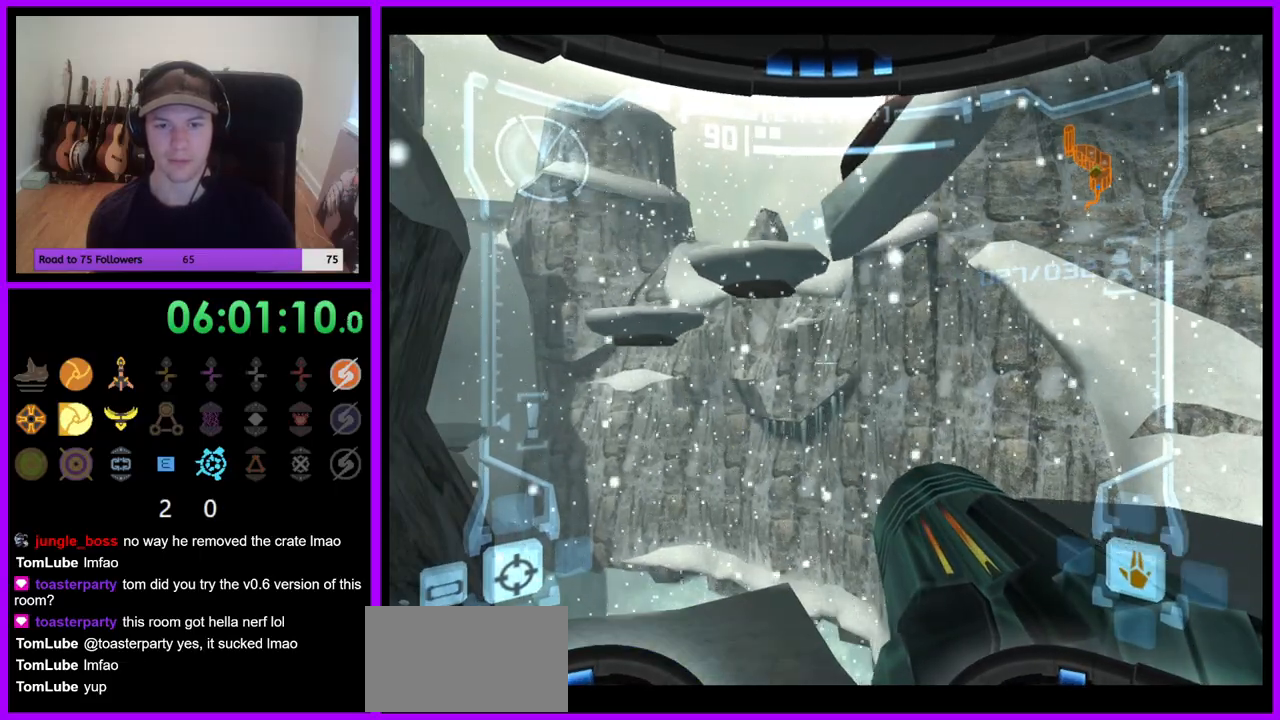
{"dt_ms": 500, "buttons": ["B", "L1"], "left_stick": "up-right", "right_stick": "center", "events": [[183, "left_stick", "up"], [333, "left_stick", "up-right"], [433, "B", "down"]]}
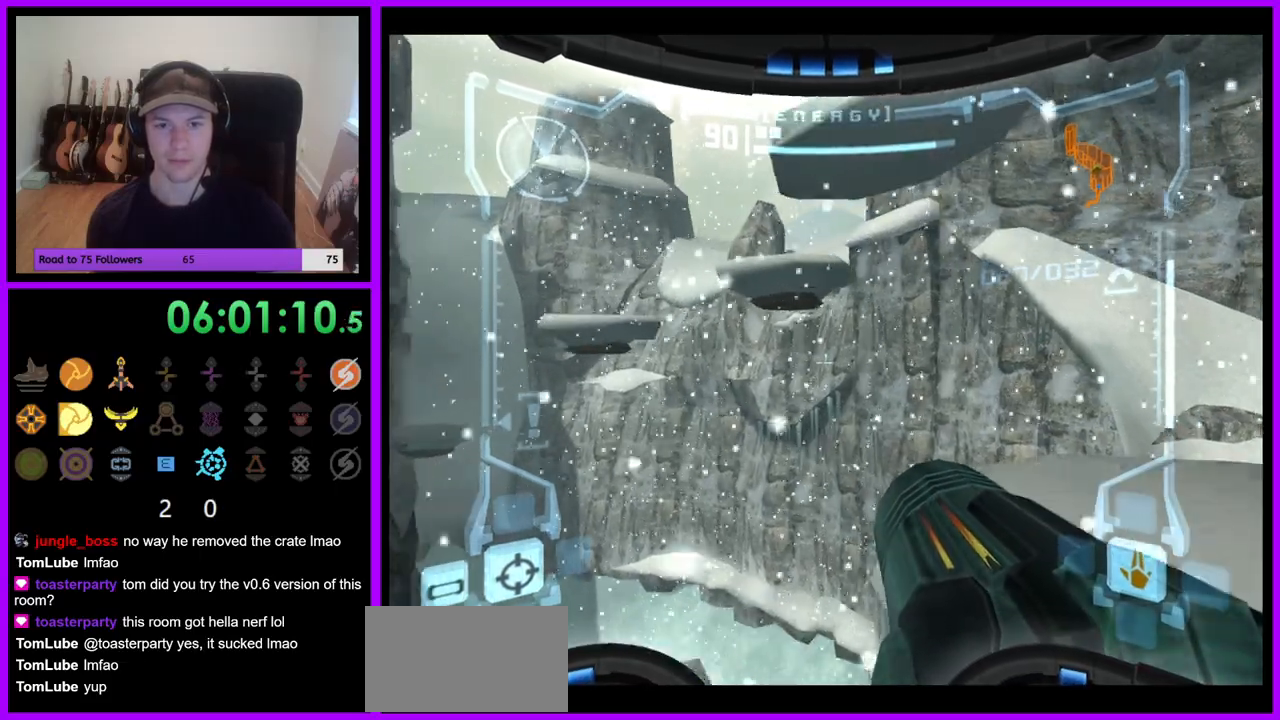
{"dt_ms": 500, "buttons": ["L1"], "left_stick": "up-right", "right_stick": "center", "events": [[83, "B", "up"]]}
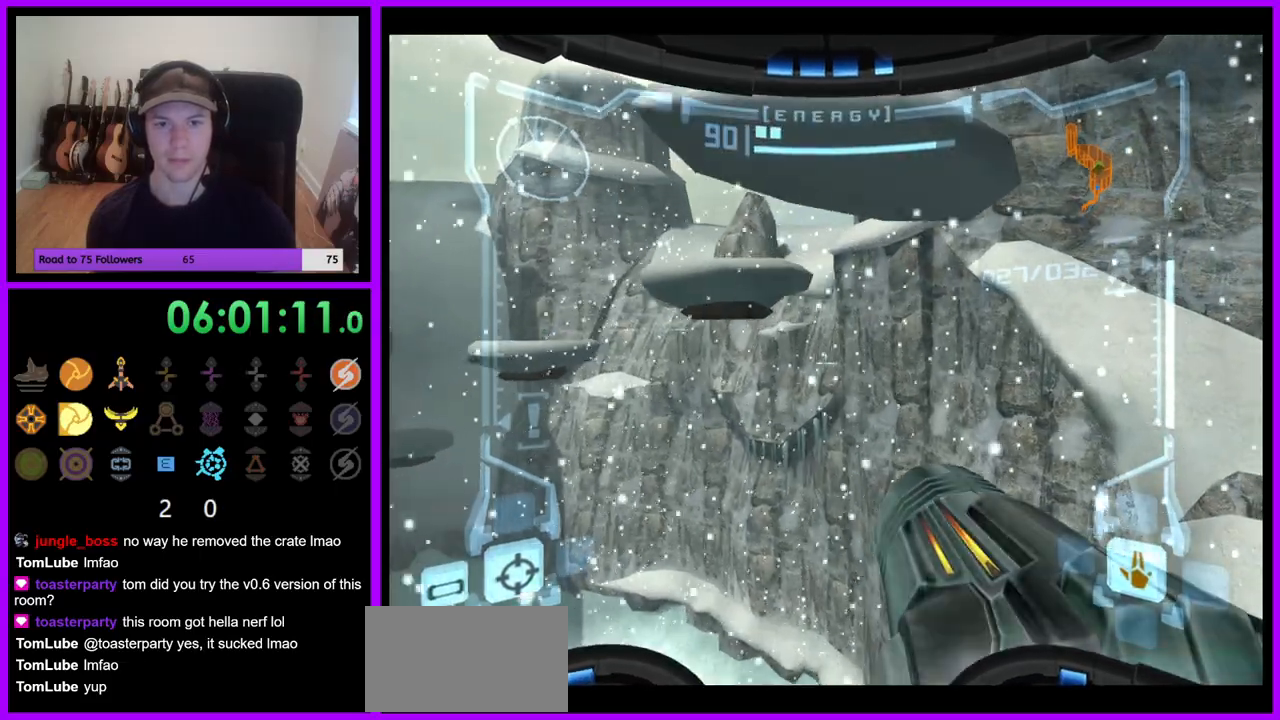
{"dt_ms": 500, "buttons": [], "left_stick": "center", "right_stick": "center", "events": [[83, "L1", "up"], [167, "left_stick", "up-left"], [233, "left_stick", "left"], [383, "left_stick", "center"]]}
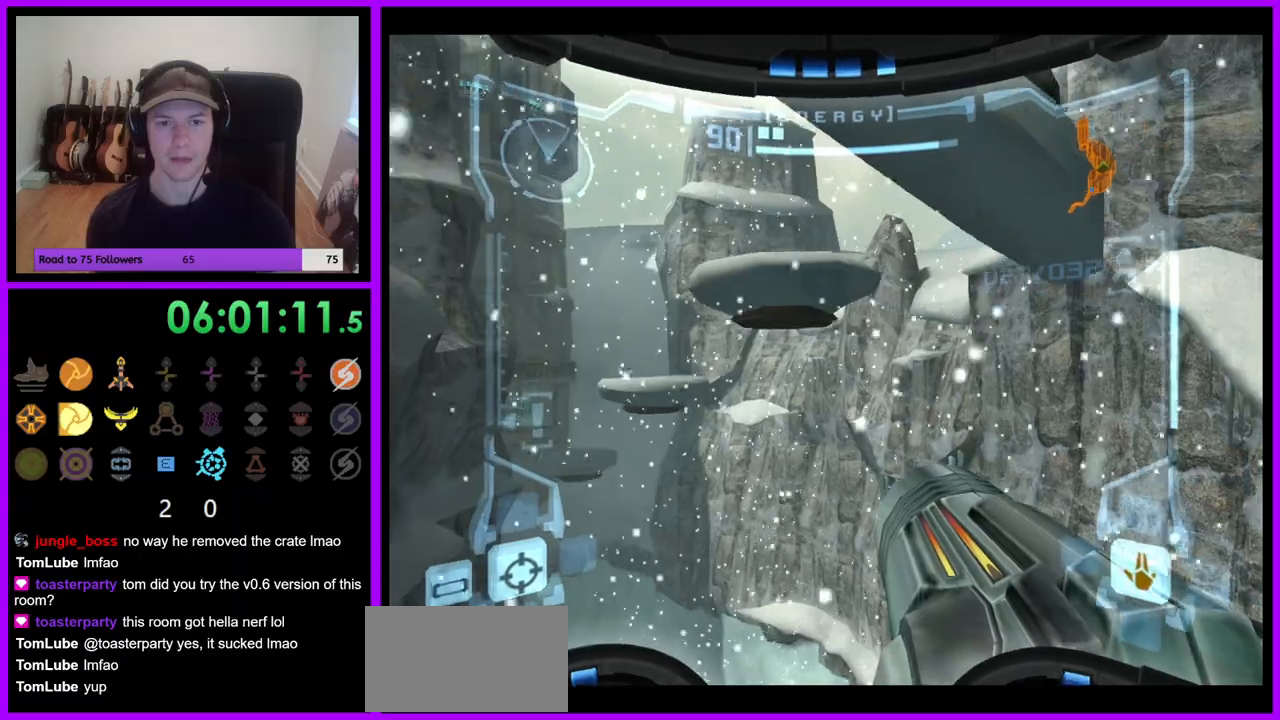
{"dt_ms": 500, "buttons": ["L1"], "left_stick": "center", "right_stick": "center", "events": [[150, "L1", "down"], [167, "left_stick", "down-right"], [267, "left_stick", "center"]]}
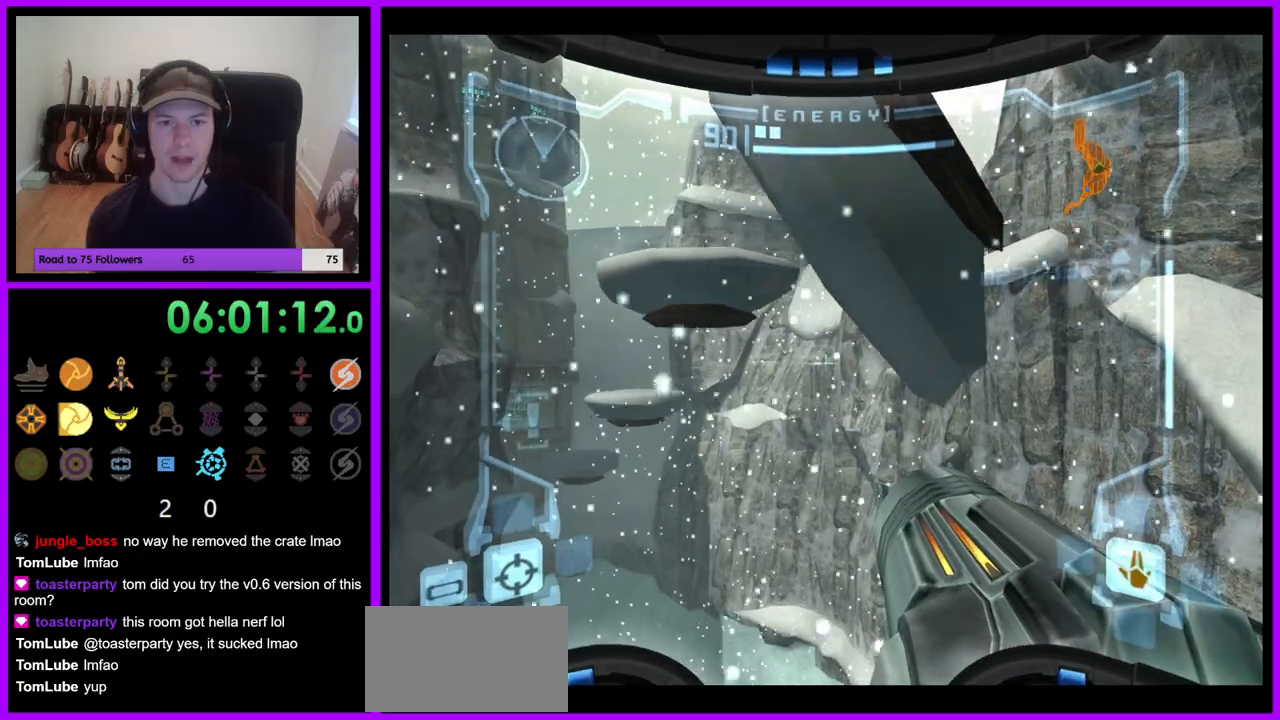
{"dt_ms": 500, "buttons": ["L1"], "left_stick": "center", "right_stick": "center", "events": [[233, "left_stick", "down-left"], [317, "left_stick", "center"]]}
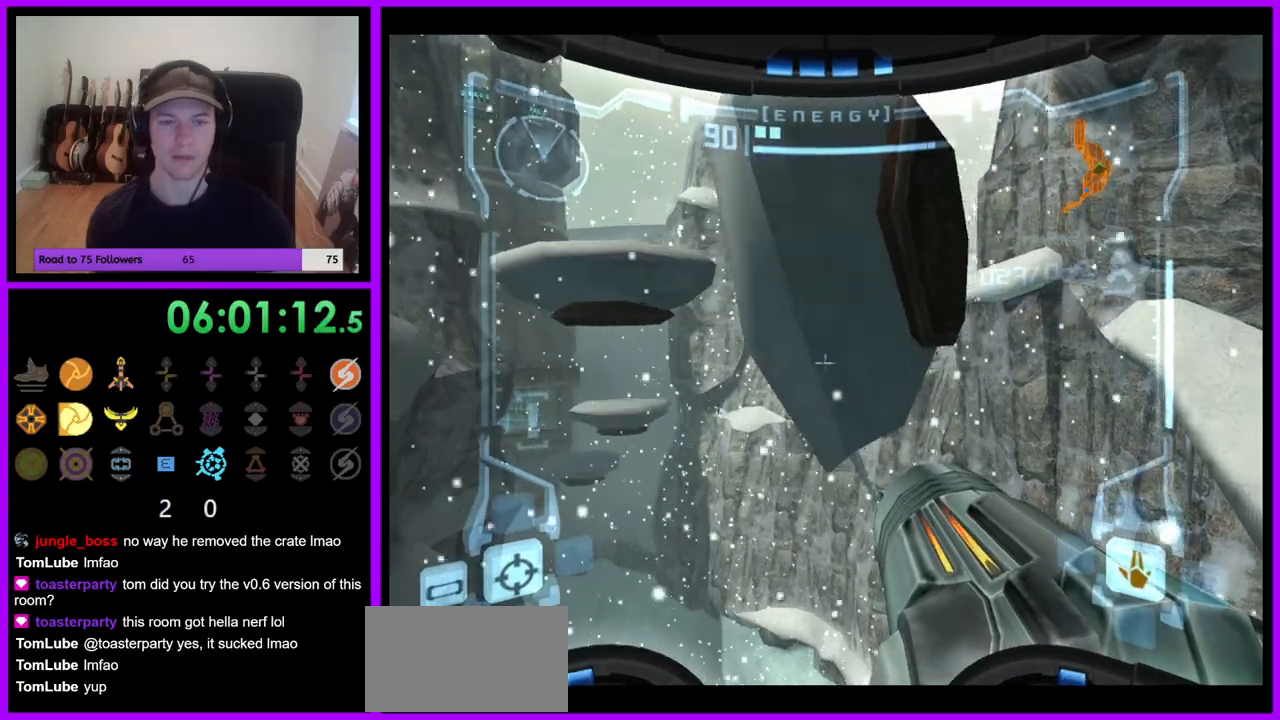
{"dt_ms": 500, "buttons": ["B", "L1"], "left_stick": "left", "right_stick": "center", "events": [[350, "left_stick", "left"], [450, "B", "down"]]}
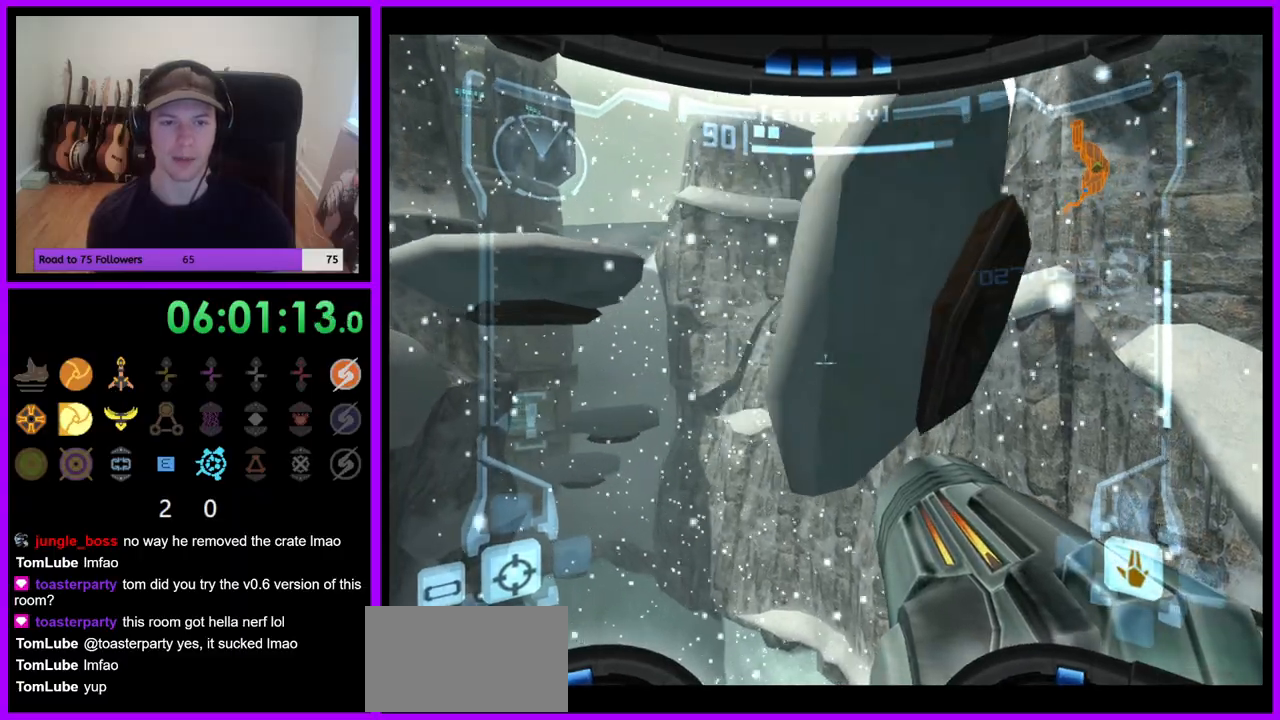
{"dt_ms": 500, "buttons": [], "left_stick": "down-left", "right_stick": "center", "events": [[33, "B", "up"], [217, "L1", "up"], [283, "left_stick", "down-left"]]}
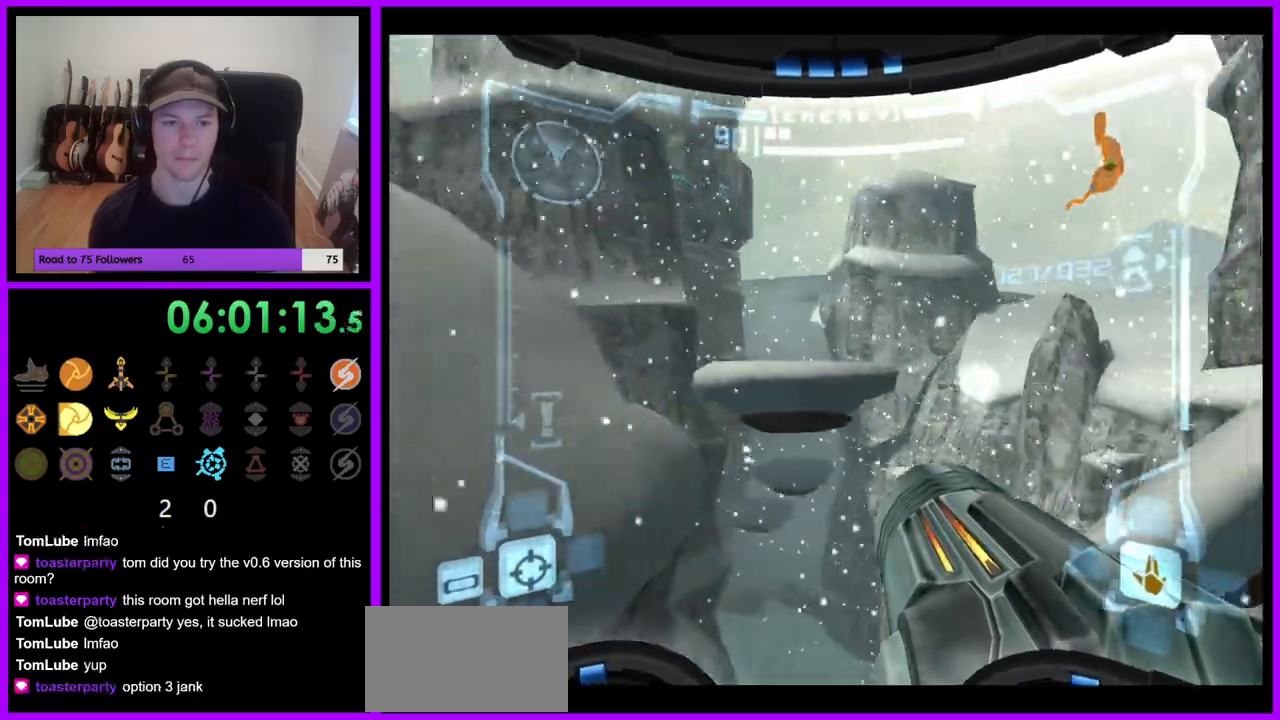
{"dt_ms": 500, "buttons": [], "left_stick": "right", "right_stick": "center", "events": [[67, "left_stick", "right"]]}
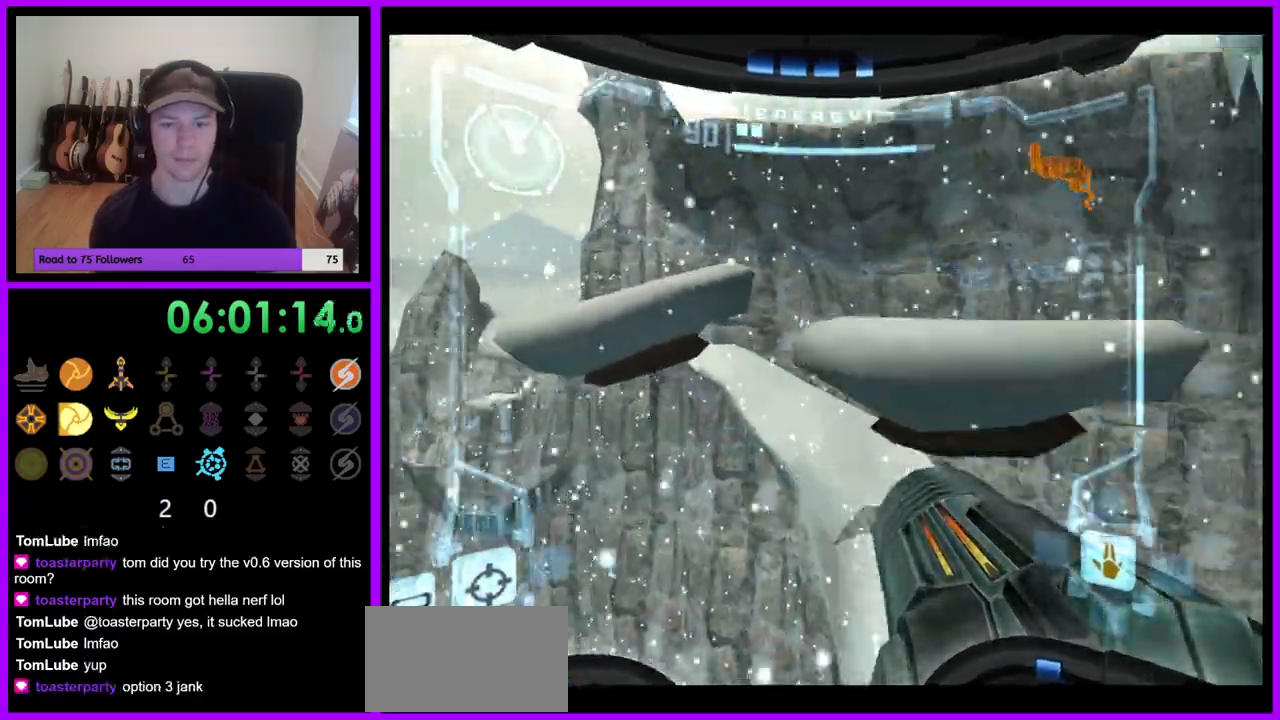
{"dt_ms": 500, "buttons": ["L1"], "left_stick": "down-left", "right_stick": "center", "events": [[33, "left_stick", "down-right"], [350, "left_stick", "down"], [467, "L1", "down"], [467, "left_stick", "down-left"]]}
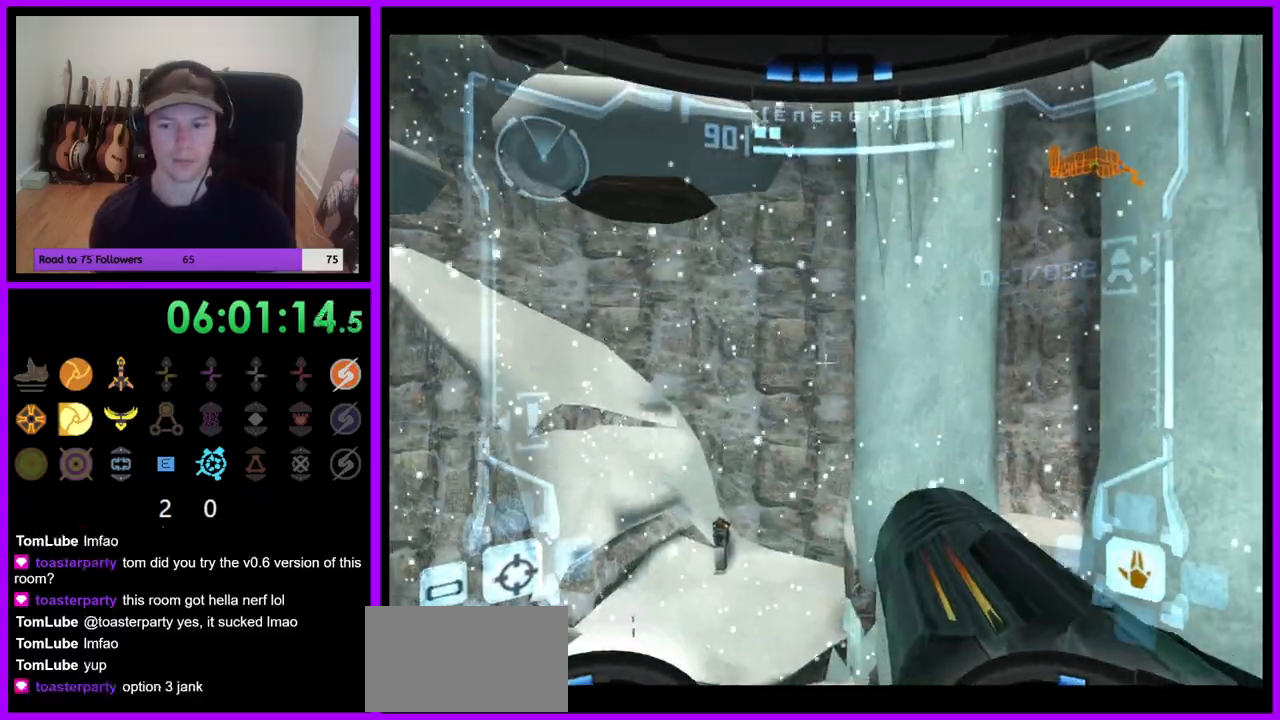
{"dt_ms": 500, "buttons": ["R1"], "left_stick": "up-left", "right_stick": "center", "events": [[83, "left_stick", "center"], [317, "L1", "up"], [383, "R1", "down"], [400, "left_stick", "up"], [433, "R1", "up"], [467, "left_stick", "up-left"], [483, "R1", "down"]]}
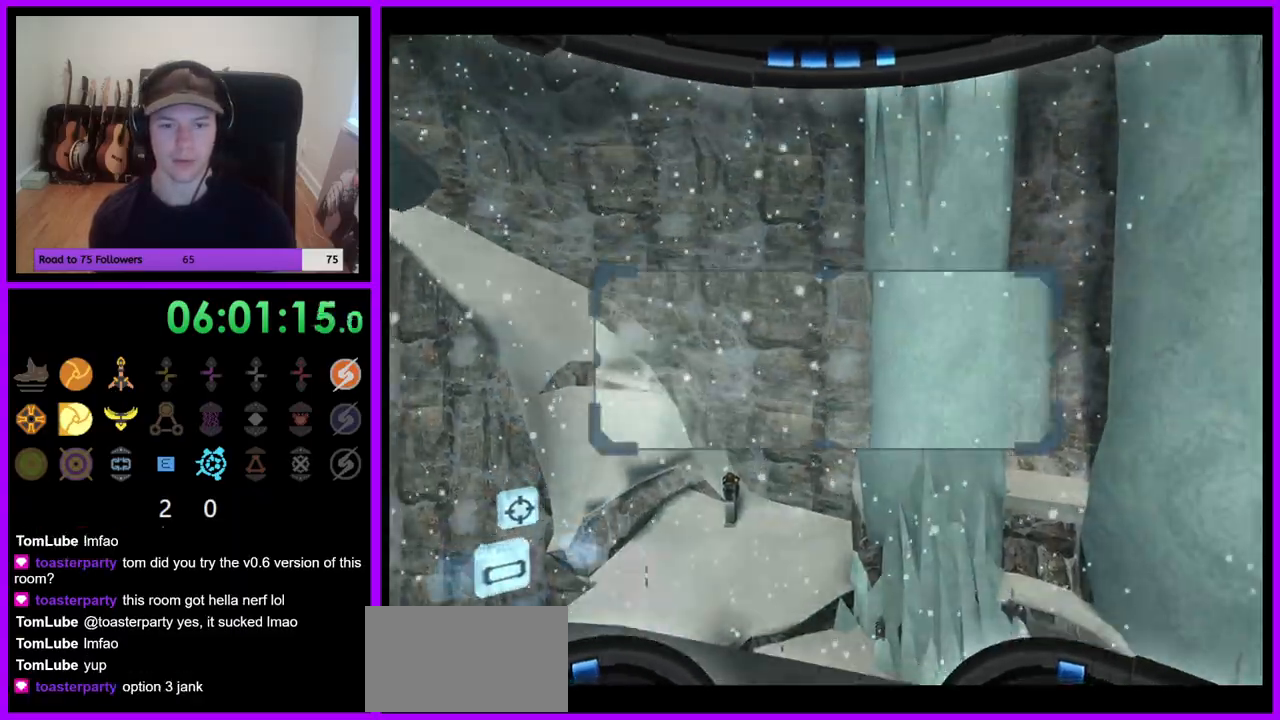
{"dt_ms": 500, "buttons": ["L1"], "left_stick": "center", "right_stick": "center", "events": [[183, "left_stick", "up"], [217, "L1", "down"], [217, "R1", "up"], [333, "left_stick", "center"]]}
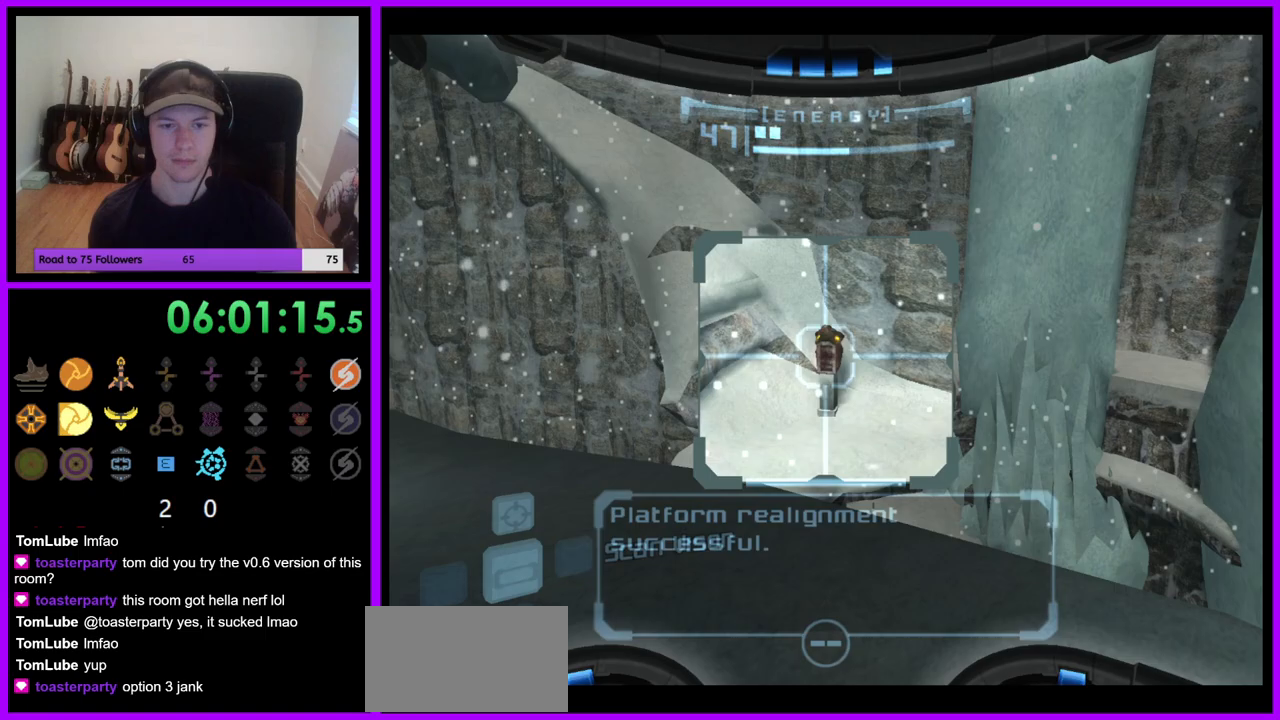
{"dt_ms": 500, "buttons": [], "left_stick": "center", "right_stick": "center"}